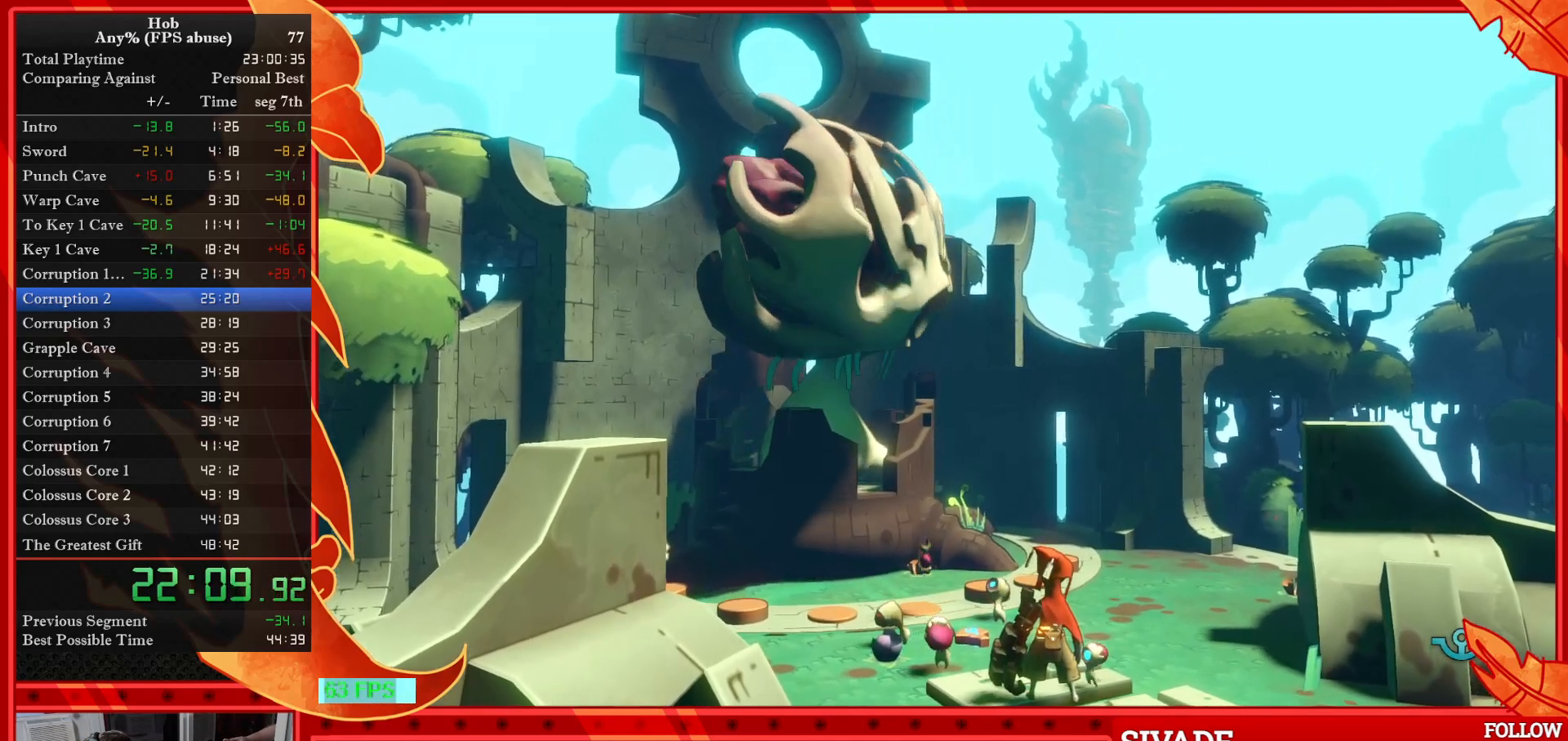
Gameplay with a controller (PlayStation layout); each line is a JSON object with the inputs held at the frame after it. "events" lists button and stick changes between this image and that frame as [ms after this image, input, new state], when the widget could be followed in between. Not read: right_stick.
{"buttons": [], "left_stick": "center", "events": [[17, "SQUARE", "up"], [117, "SQUARE", "down"], [233, "SQUARE", "up"], [333, "SQUARE", "down"], [450, "SQUARE", "up"]]}
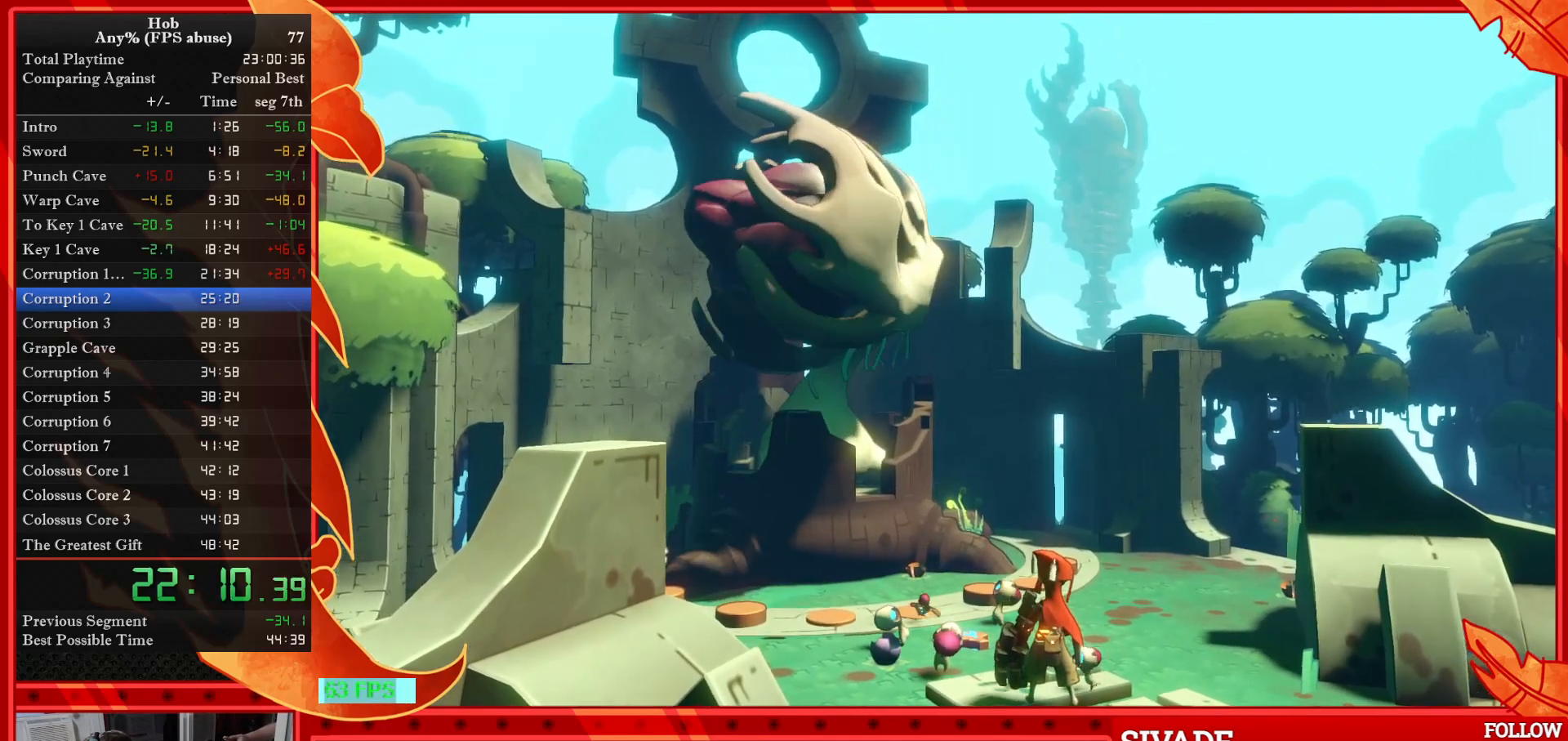
{"buttons": ["SQUARE"], "left_stick": "center", "events": [[50, "SQUARE", "down"], [167, "SQUARE", "up"], [250, "SQUARE", "down"], [367, "SQUARE", "up"], [467, "SQUARE", "down"]]}
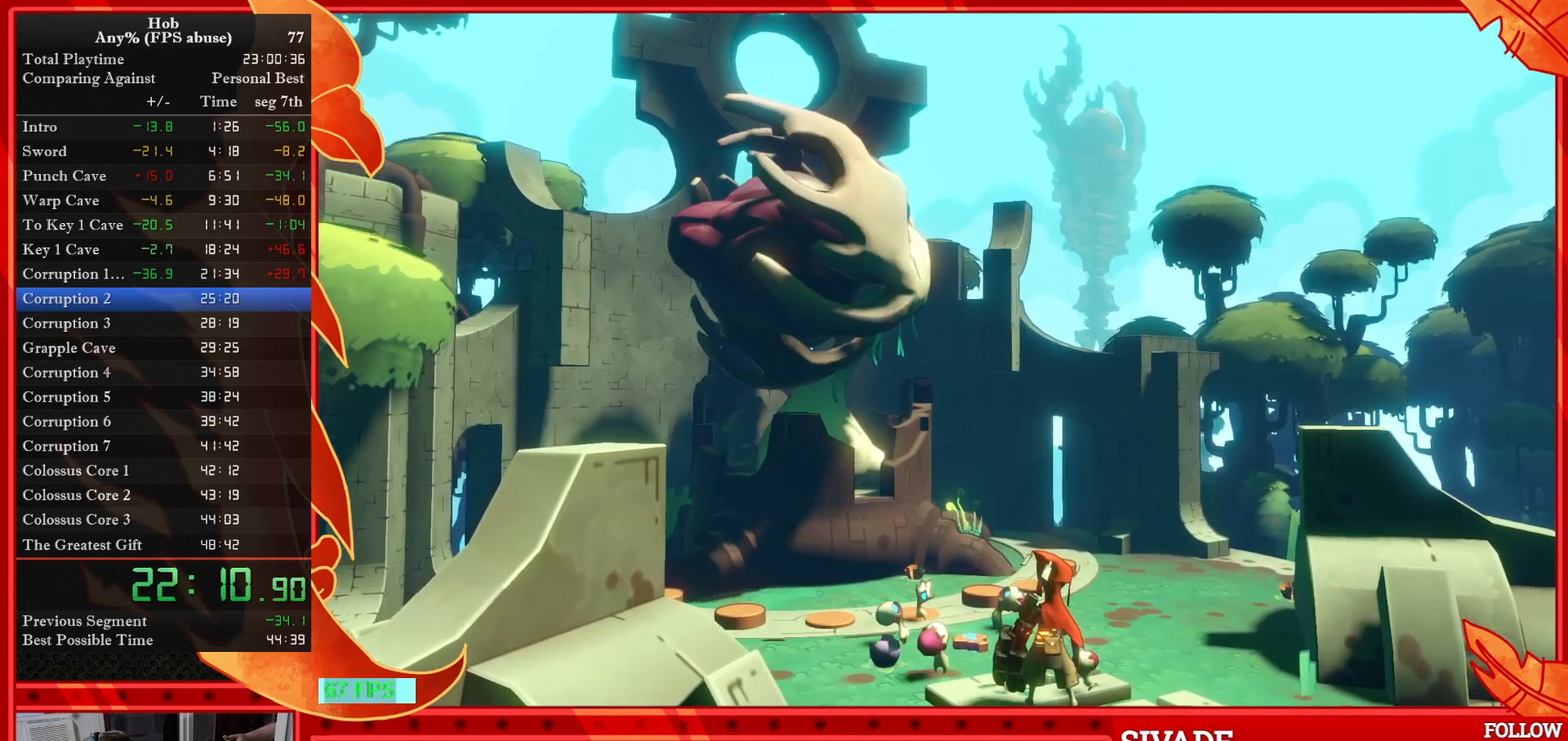
{"buttons": ["SQUARE"], "left_stick": "center", "events": [[100, "SQUARE", "up"], [217, "SQUARE", "down"], [317, "SQUARE", "up"], [450, "SQUARE", "down"]]}
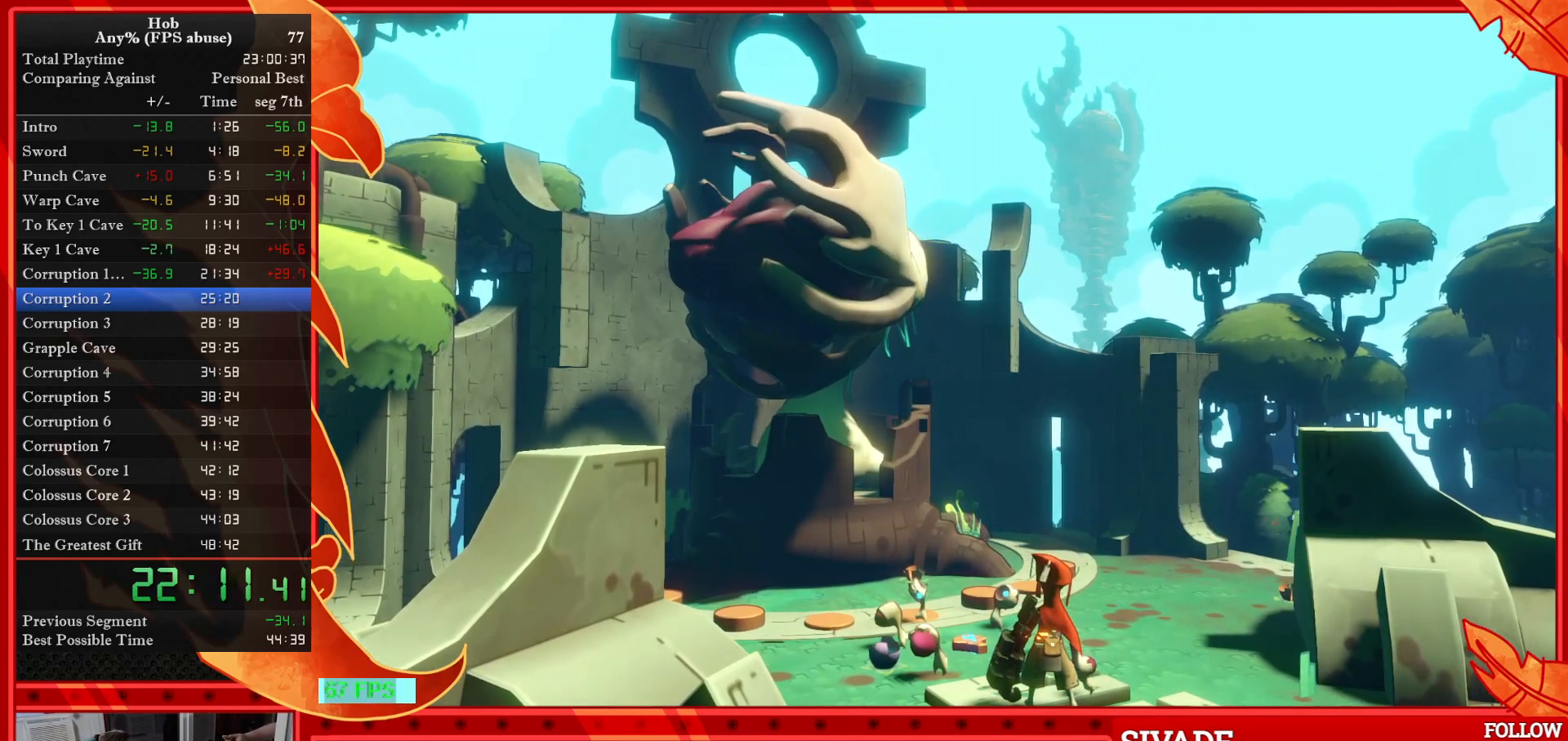
{"buttons": [], "left_stick": "center", "events": [[17, "SQUARE", "up"], [133, "SQUARE", "down"], [233, "SQUARE", "up"], [383, "SQUARE", "down"], [450, "SQUARE", "up"]]}
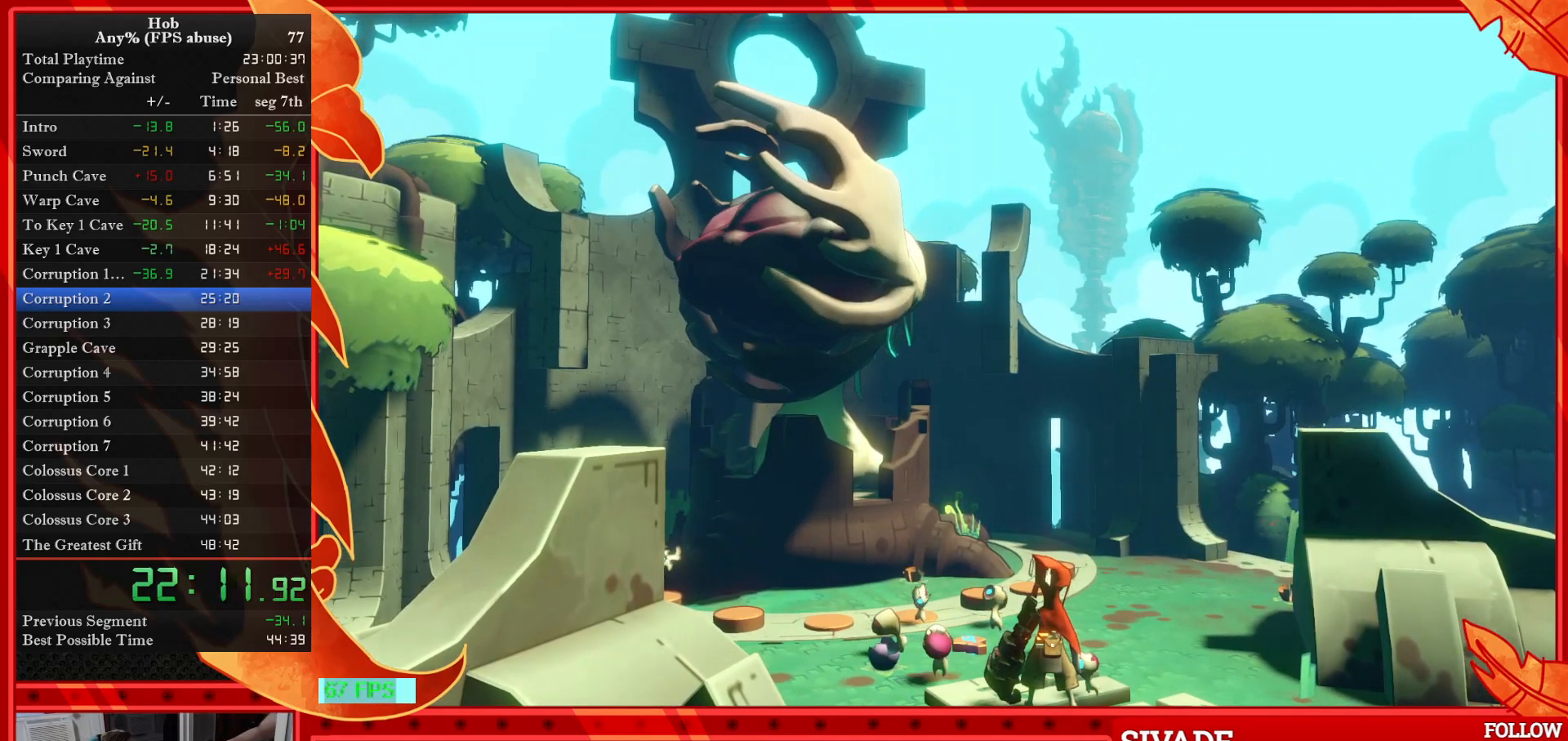
{"buttons": ["SQUARE"], "left_stick": "center", "events": [[83, "SQUARE", "down"], [167, "SQUARE", "up"], [283, "SQUARE", "down"], [383, "SQUARE", "up"], [500, "SQUARE", "down"]]}
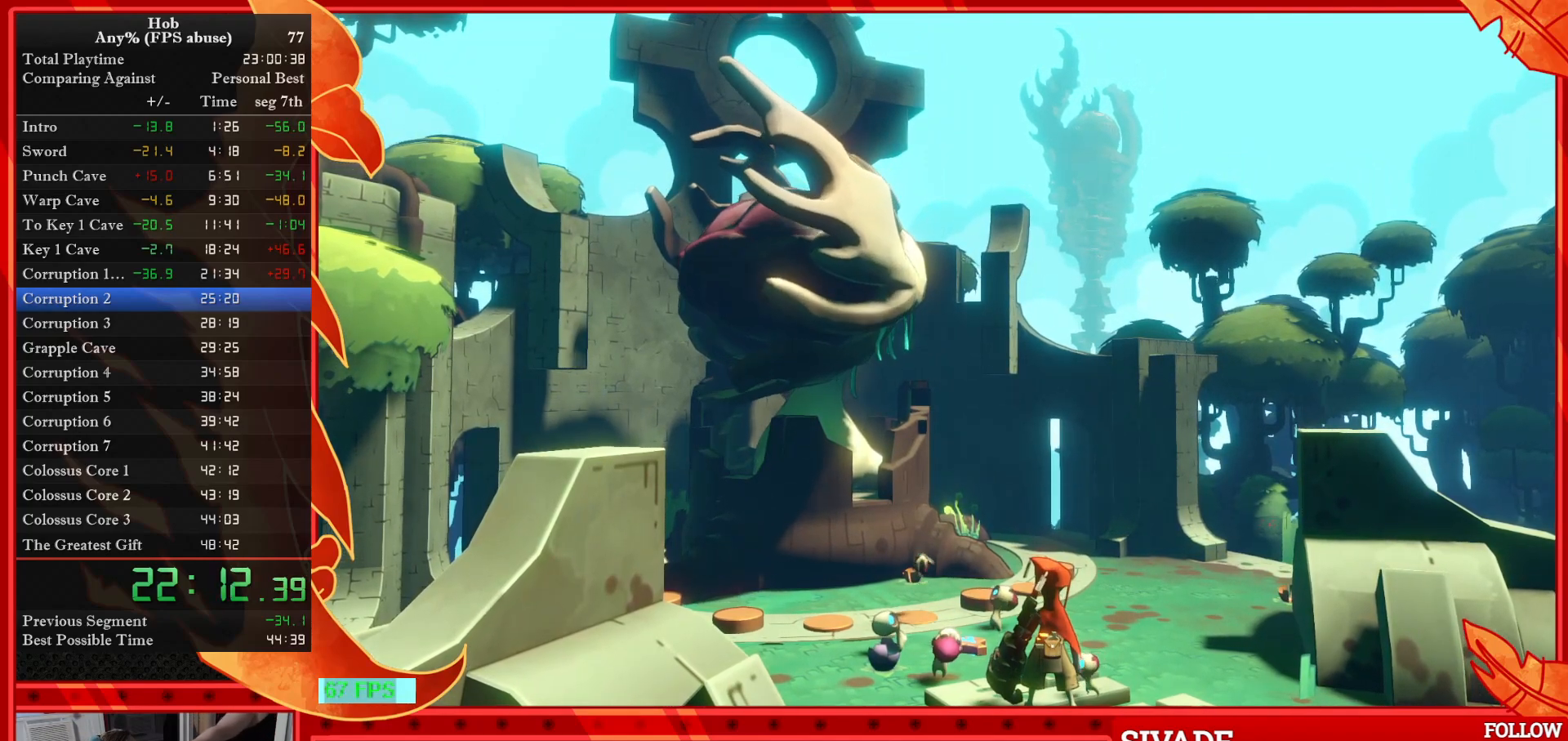
{"buttons": [], "left_stick": "center", "events": [[100, "SQUARE", "up"], [250, "SQUARE", "down"], [383, "SQUARE", "up"]]}
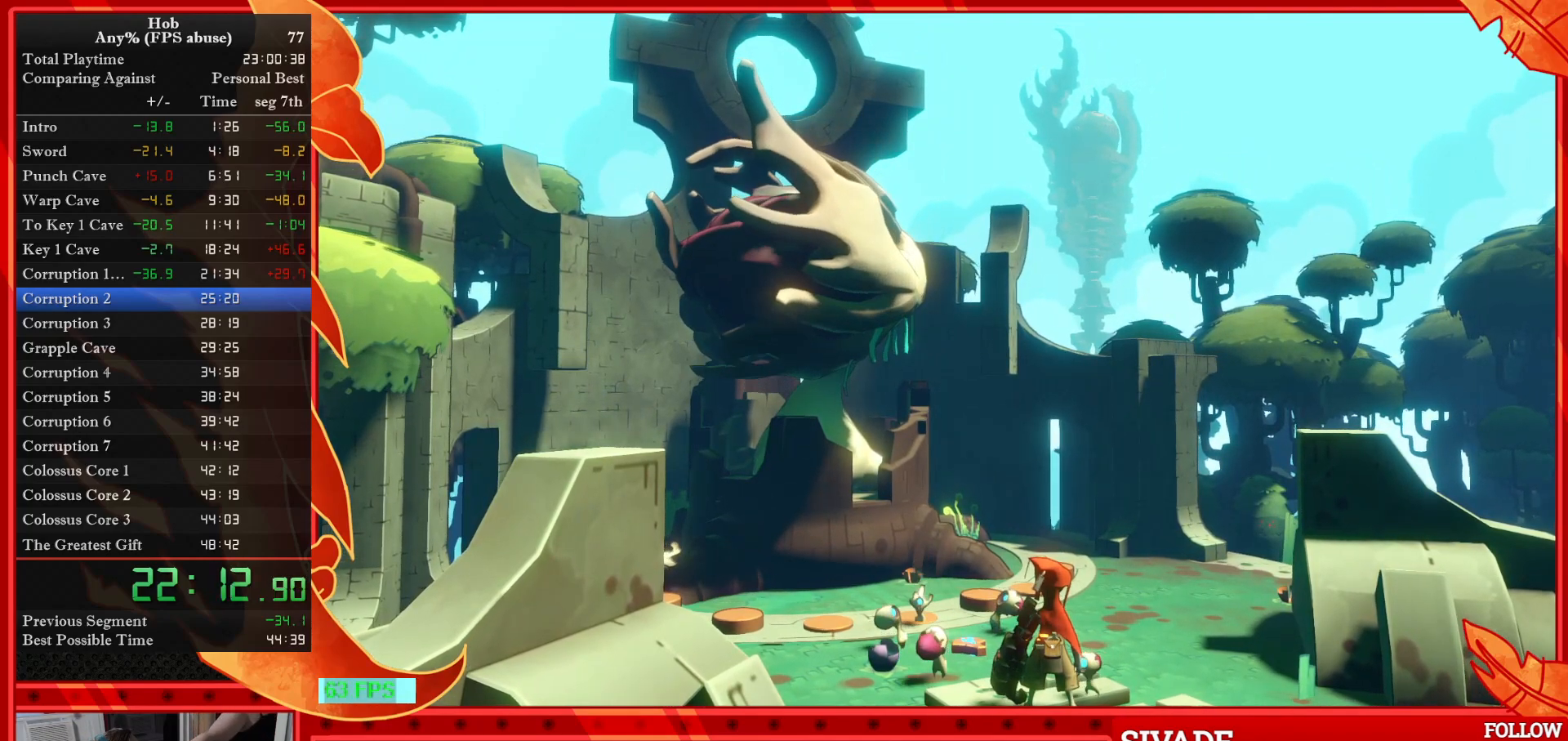
{"buttons": ["SQUARE"], "left_stick": "center", "events": [[150, "SQUARE", "down"], [267, "SQUARE", "up"], [400, "SQUARE", "down"]]}
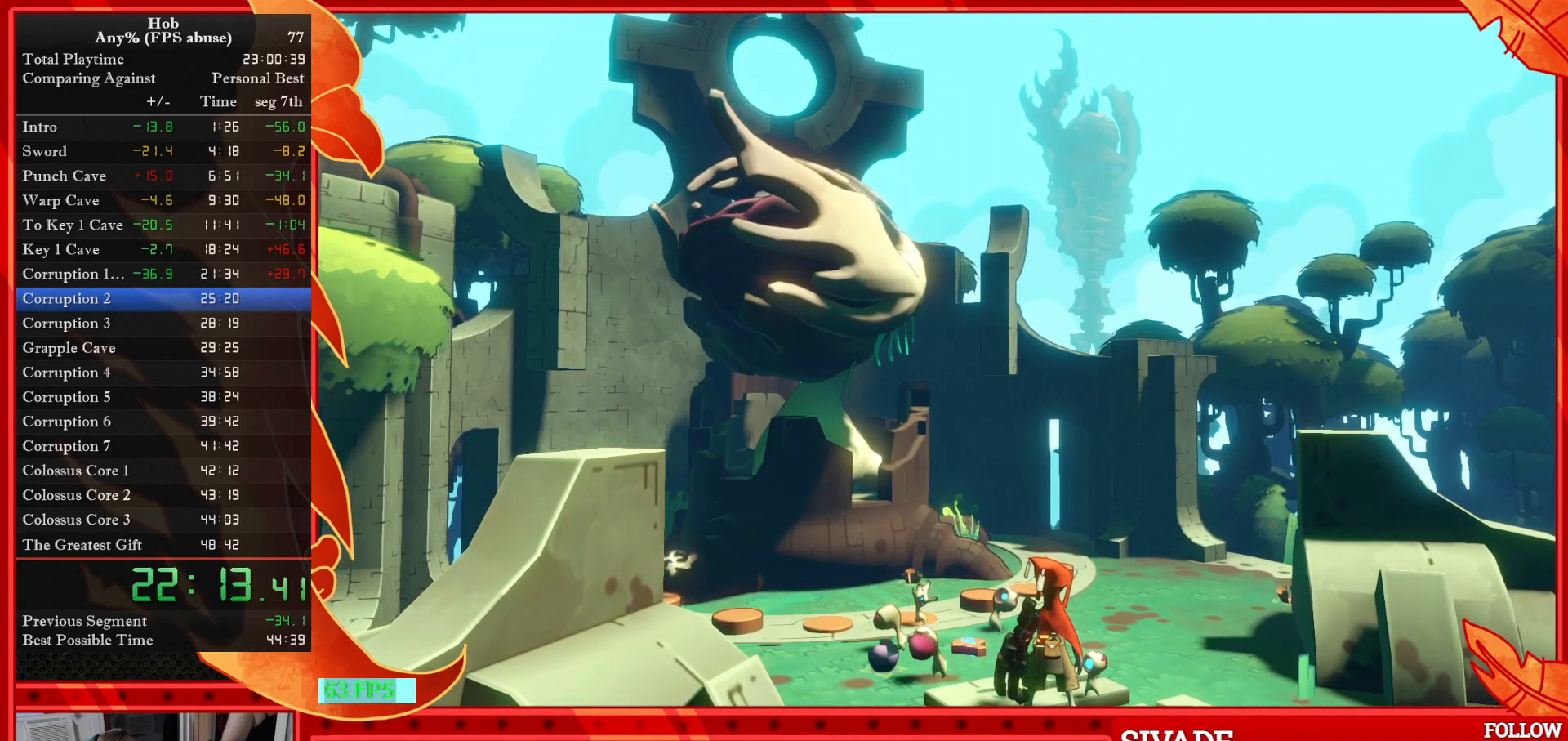
{"buttons": ["SQUARE"], "left_stick": "center", "events": [[17, "SQUARE", "up"], [167, "SQUARE", "down"], [283, "SQUARE", "up"], [383, "SQUARE", "down"]]}
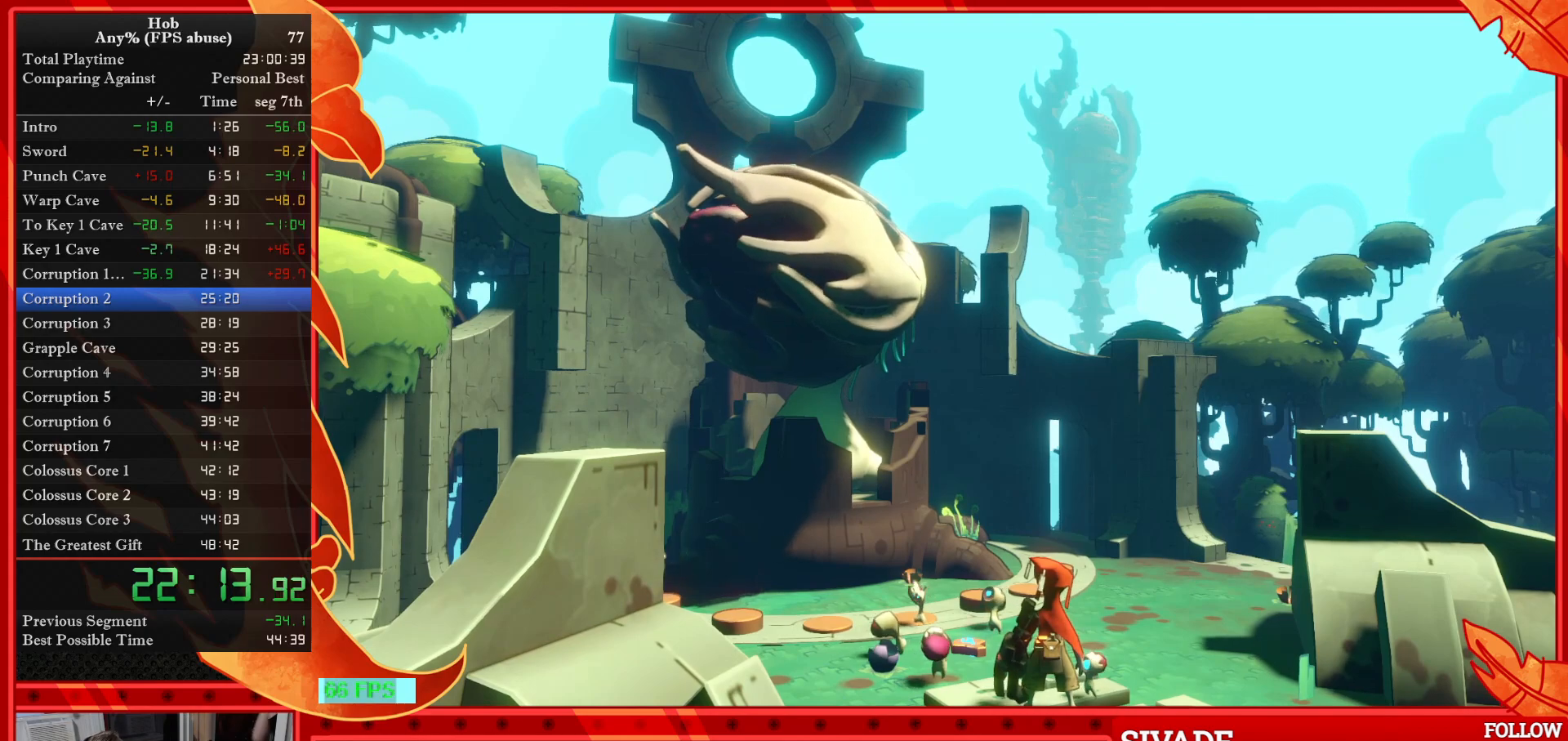
{"buttons": [], "left_stick": "center", "events": [[17, "SQUARE", "up"], [117, "SQUARE", "down"], [217, "SQUARE", "up"], [333, "SQUARE", "down"], [433, "SQUARE", "up"]]}
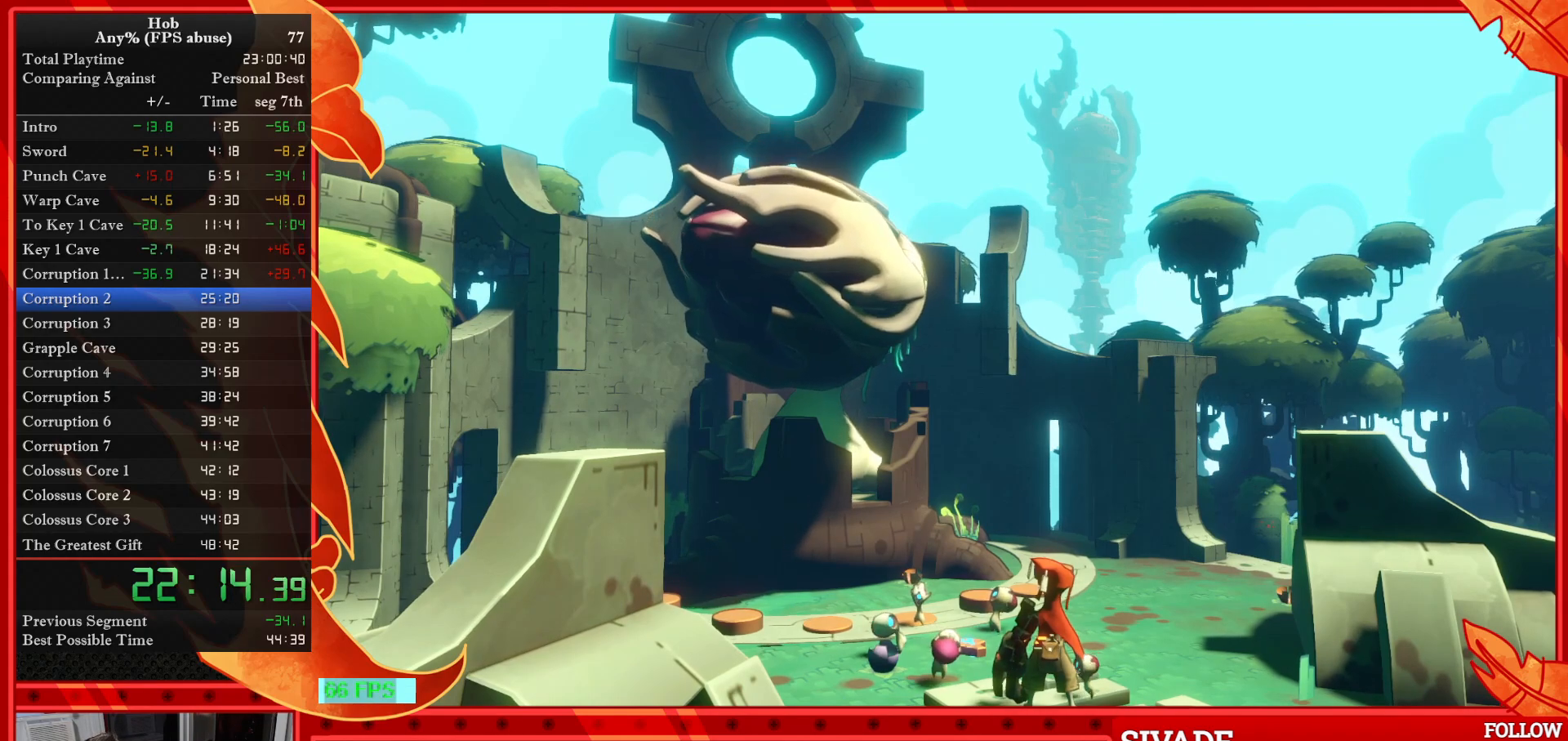
{"buttons": [], "left_stick": "center", "events": [[33, "SQUARE", "down"], [150, "SQUARE", "up"], [283, "SQUARE", "down"], [400, "SQUARE", "up"]]}
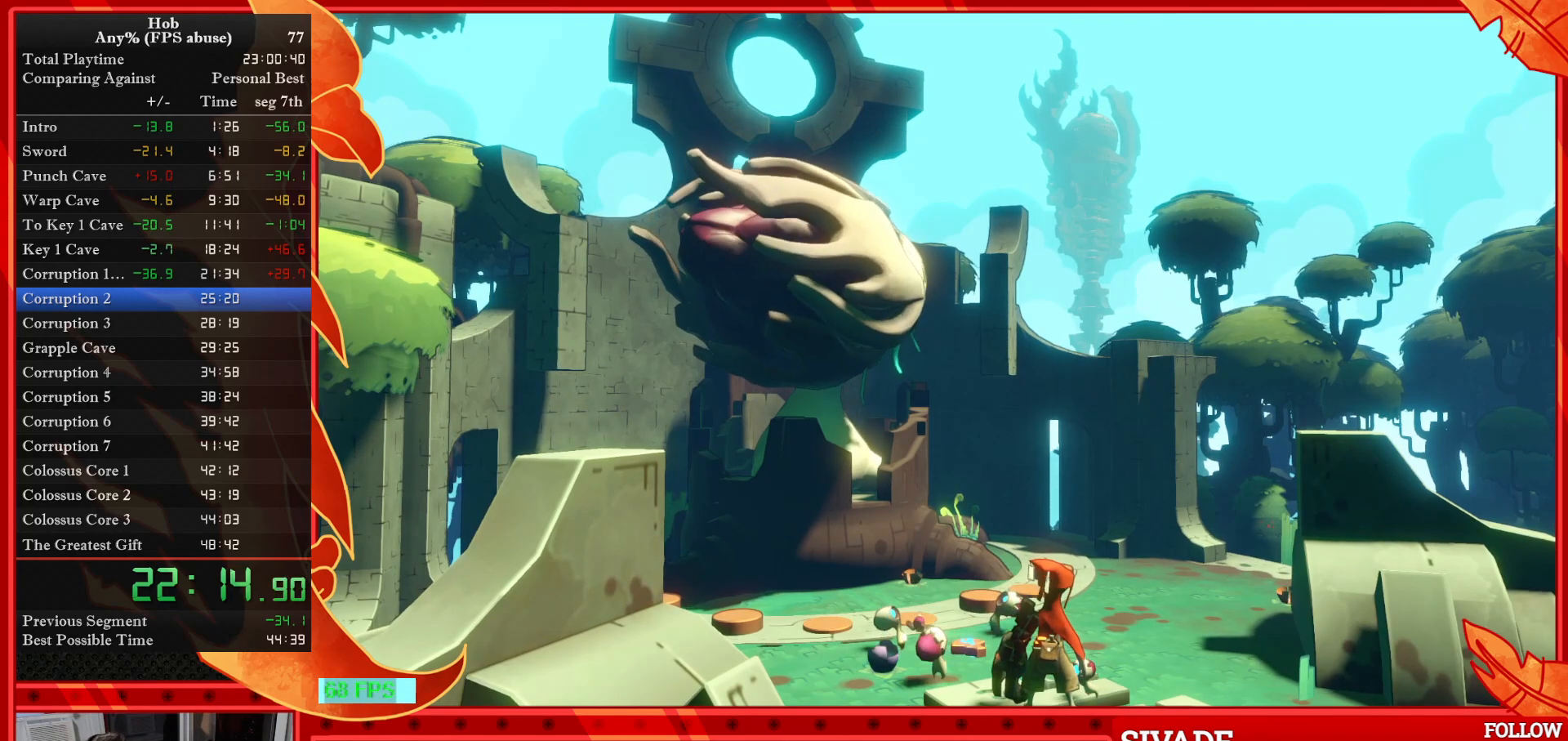
{"buttons": ["SQUARE"], "left_stick": "center", "events": [[17, "SQUARE", "down"], [133, "SQUARE", "up"], [250, "SQUARE", "down"], [383, "SQUARE", "up"], [433, "SQUARE", "down"]]}
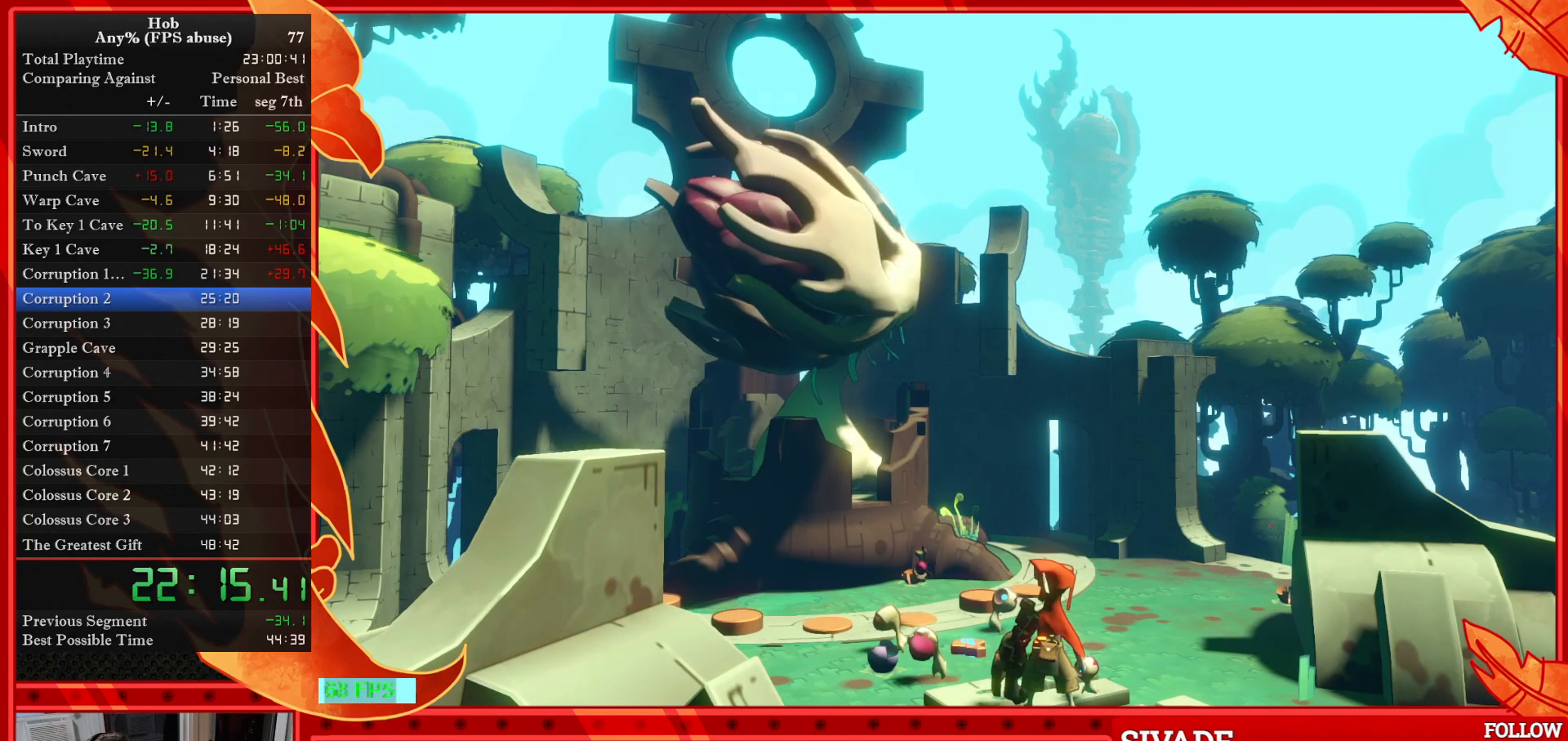
{"buttons": ["SQUARE"], "left_stick": "center", "events": [[67, "SQUARE", "up"], [150, "SQUARE", "down"], [283, "SQUARE", "up"], [383, "SQUARE", "down"]]}
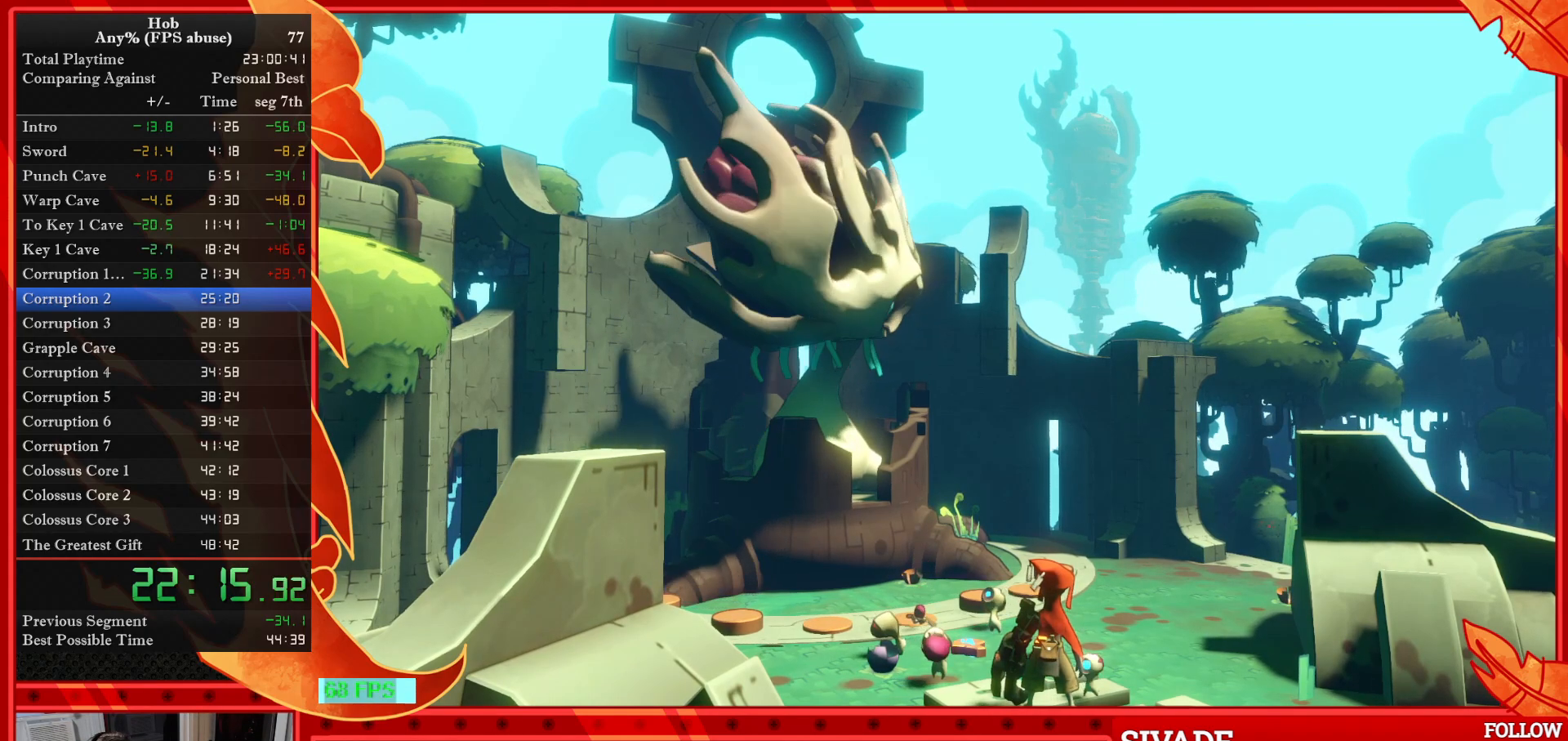
{"buttons": [], "left_stick": "center", "events": [[17, "SQUARE", "up"], [100, "SQUARE", "down"], [233, "SQUARE", "up"], [317, "SQUARE", "down"], [467, "SQUARE", "up"]]}
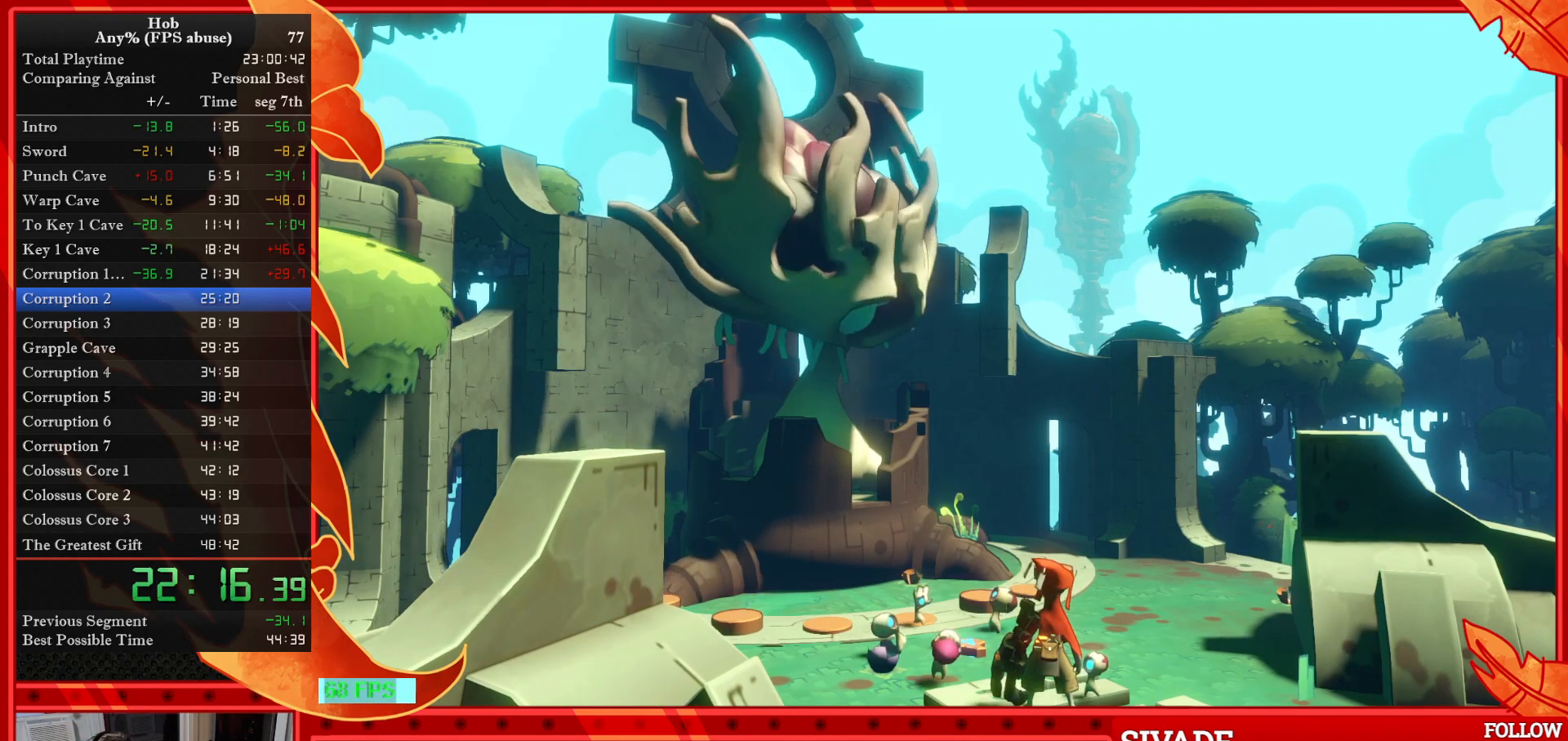
{"buttons": [], "left_stick": "center", "events": [[50, "SQUARE", "down"], [183, "SQUARE", "up"], [283, "SQUARE", "down"], [417, "SQUARE", "up"]]}
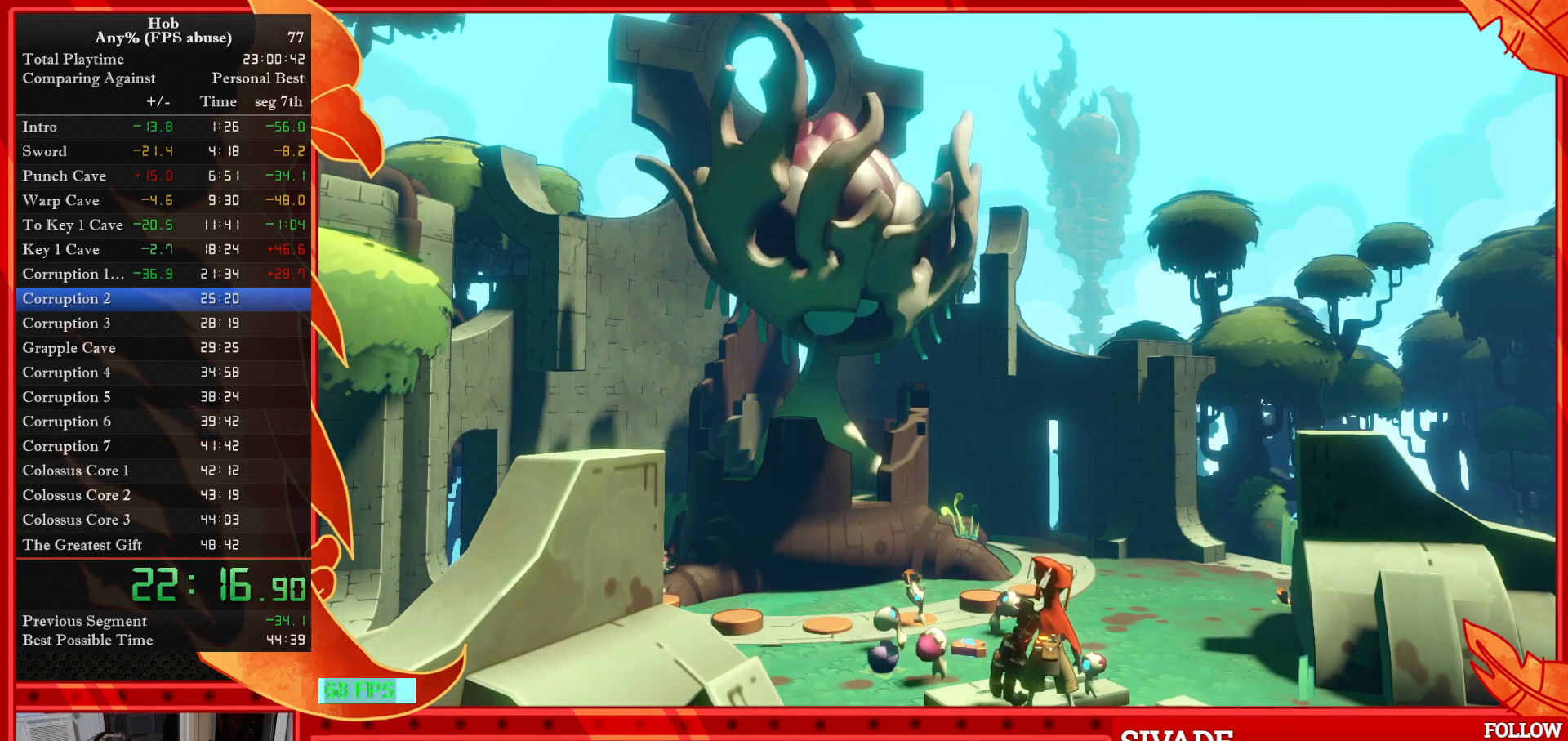
{"buttons": ["SQUARE"], "left_stick": "center", "events": [[17, "SQUARE", "down"], [133, "SQUARE", "up"], [250, "SQUARE", "down"], [367, "SQUARE", "up"], [467, "SQUARE", "down"]]}
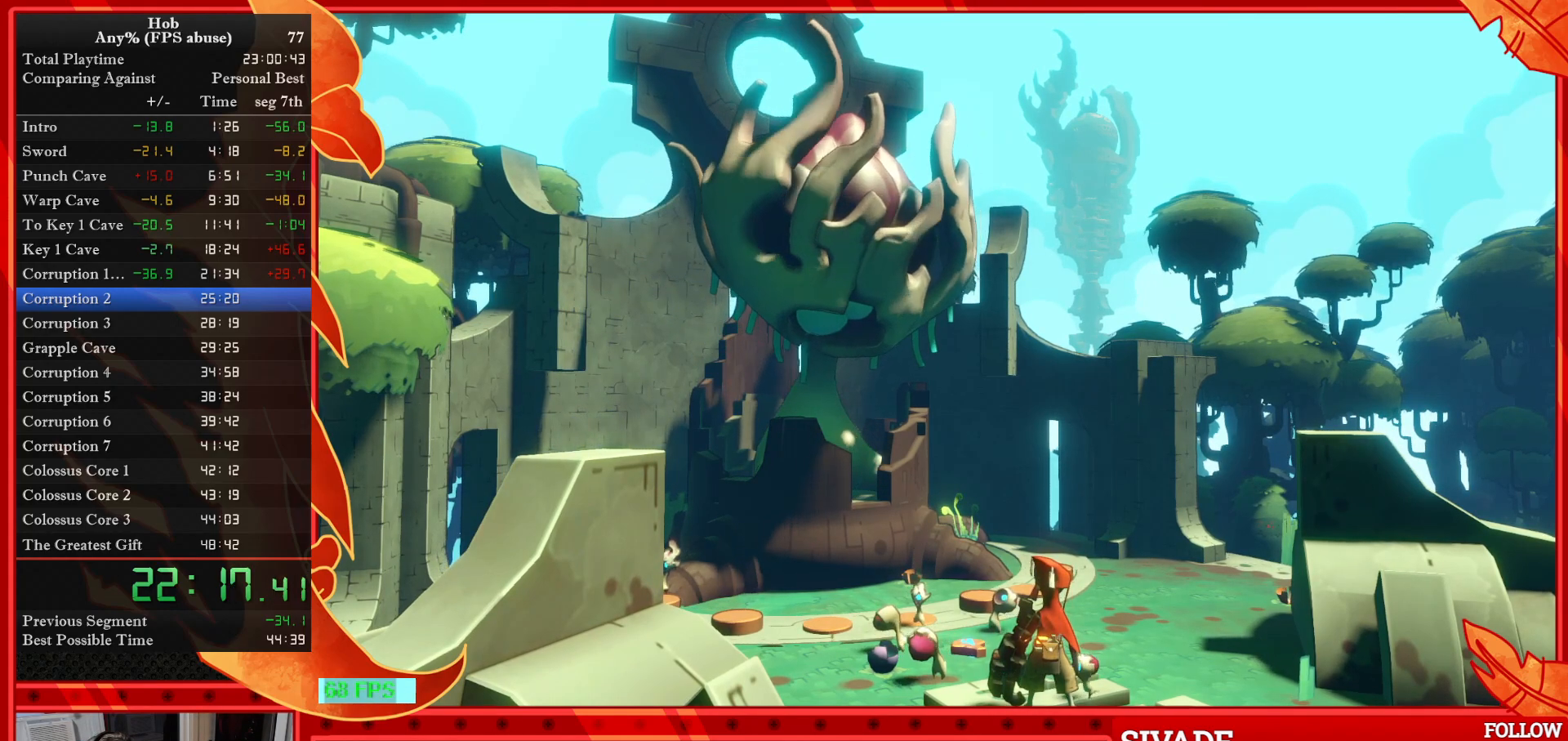
{"buttons": ["SQUARE"], "left_stick": "center", "events": [[100, "SQUARE", "up"], [183, "SQUARE", "down"], [300, "SQUARE", "up"], [383, "SQUARE", "down"]]}
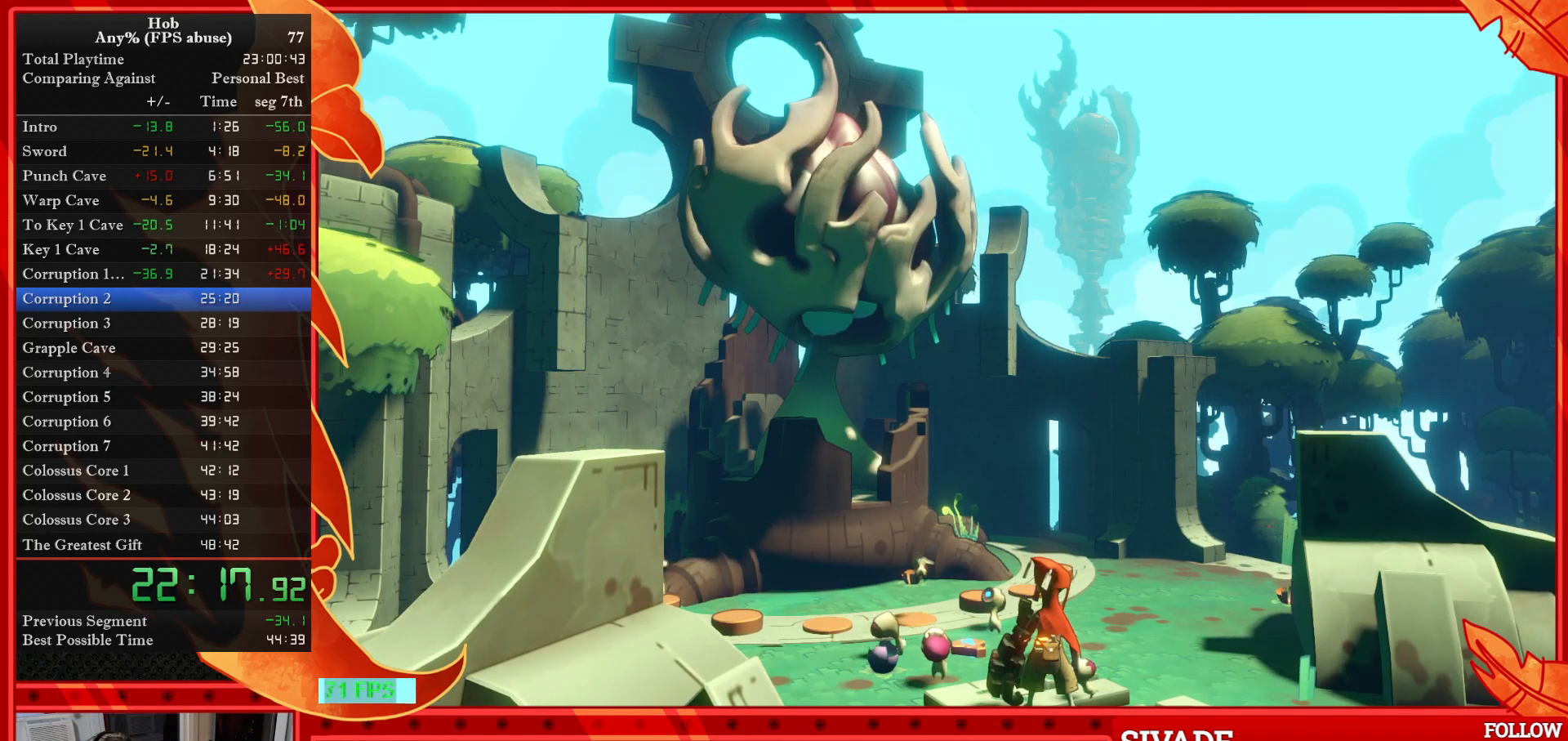
{"buttons": [], "left_stick": "center", "events": [[33, "SQUARE", "up"], [117, "SQUARE", "down"], [267, "SQUARE", "up"], [333, "SQUARE", "down"], [467, "SQUARE", "up"]]}
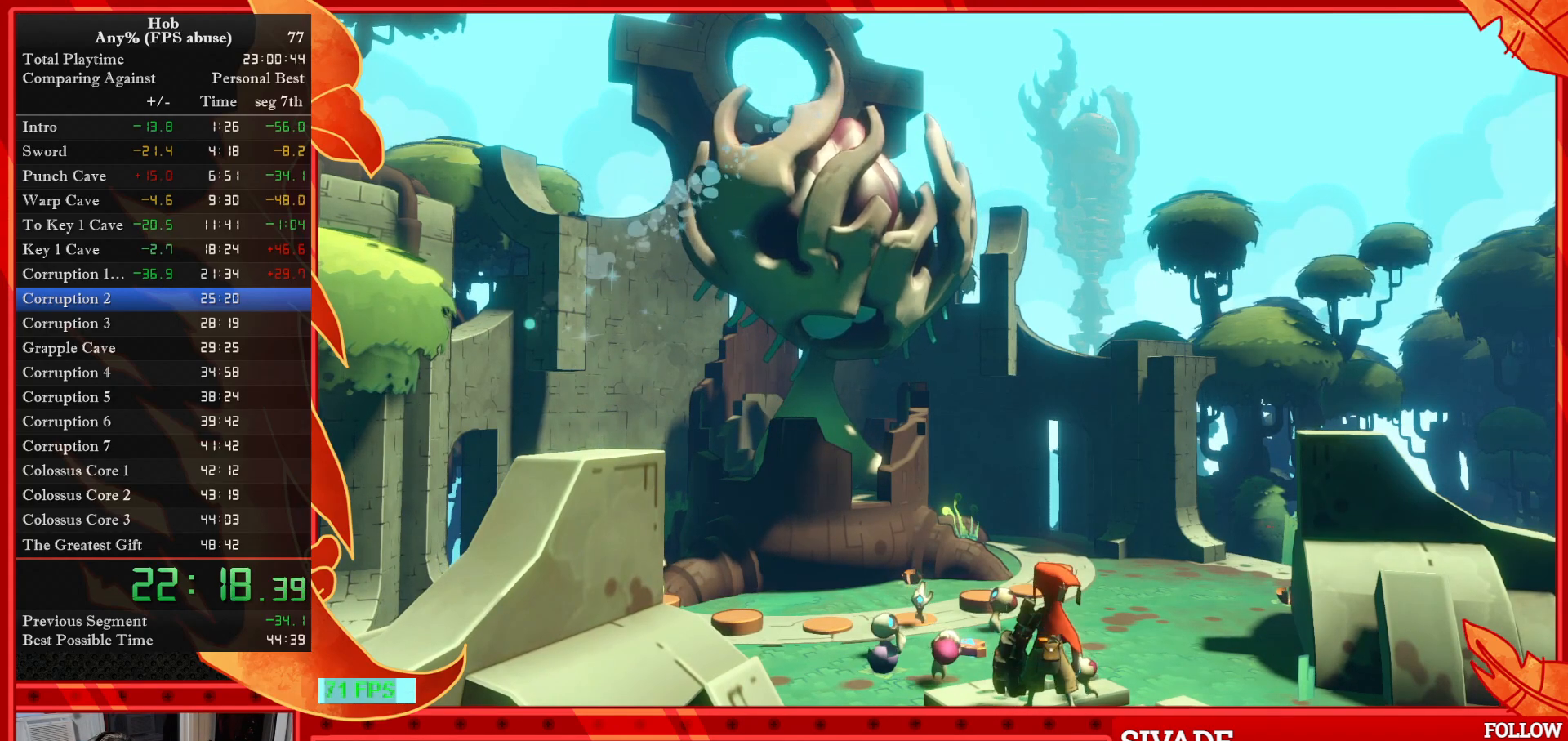
{"buttons": [], "left_stick": "center", "events": [[83, "SQUARE", "down"], [217, "SQUARE", "up"], [317, "SQUARE", "down"], [450, "SQUARE", "up"]]}
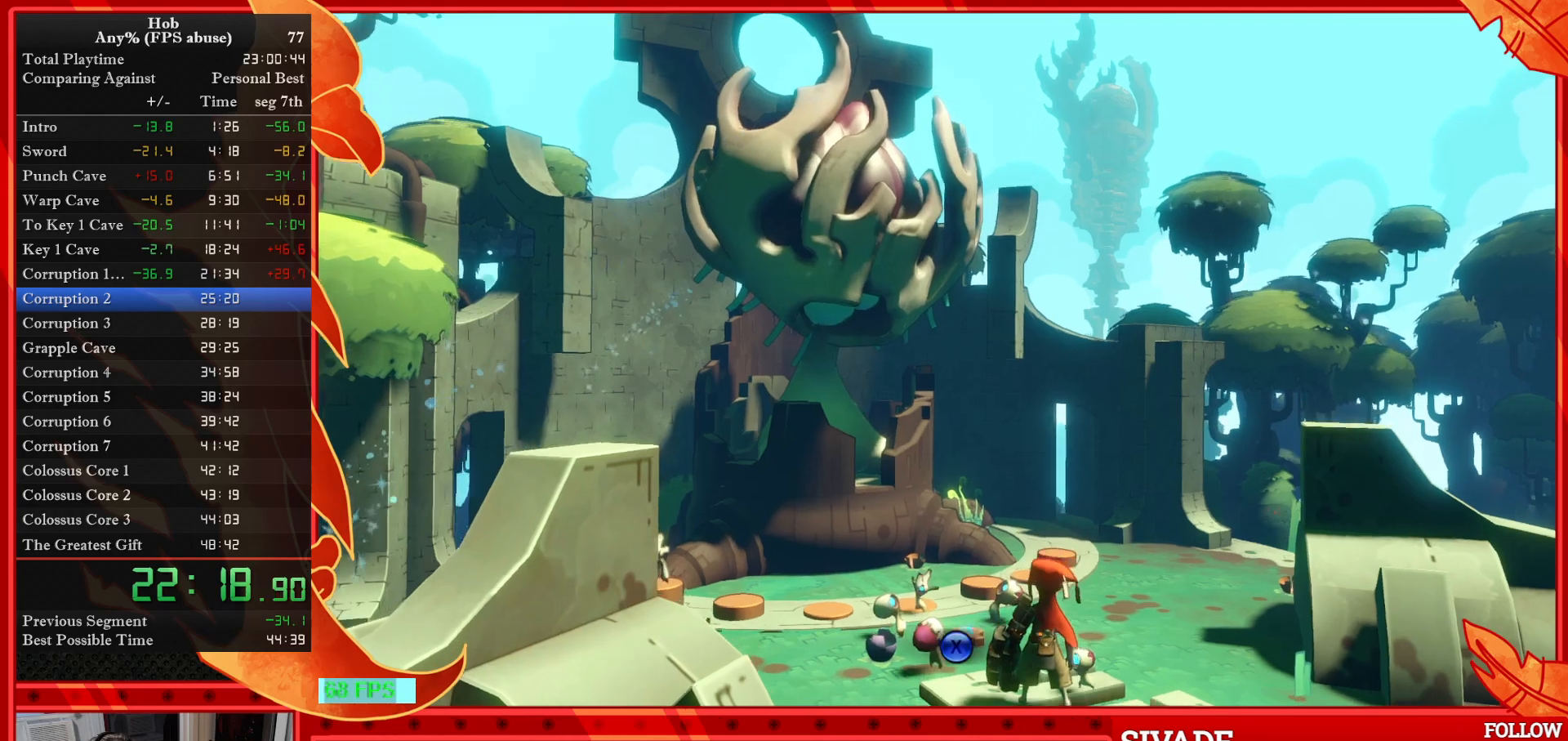
{"buttons": [], "left_stick": "center", "events": [[50, "SQUARE", "down"], [183, "SQUARE", "up"], [300, "SQUARE", "down"], [400, "SQUARE", "up"]]}
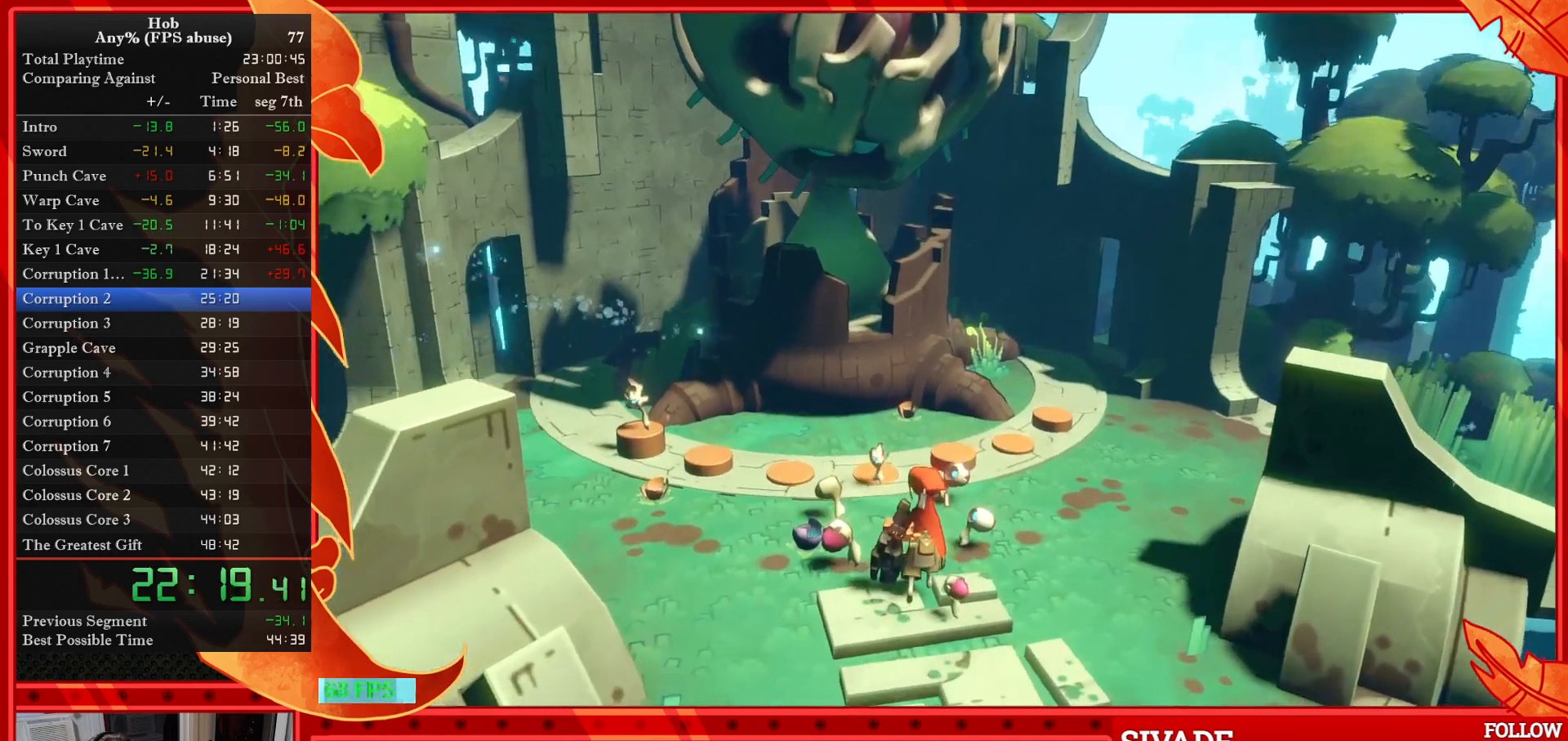
{"buttons": ["SQUARE"], "left_stick": "center", "events": [[17, "SQUARE", "down"], [133, "SQUARE", "up"], [250, "SQUARE", "down"], [367, "SQUARE", "up"], [467, "SQUARE", "down"]]}
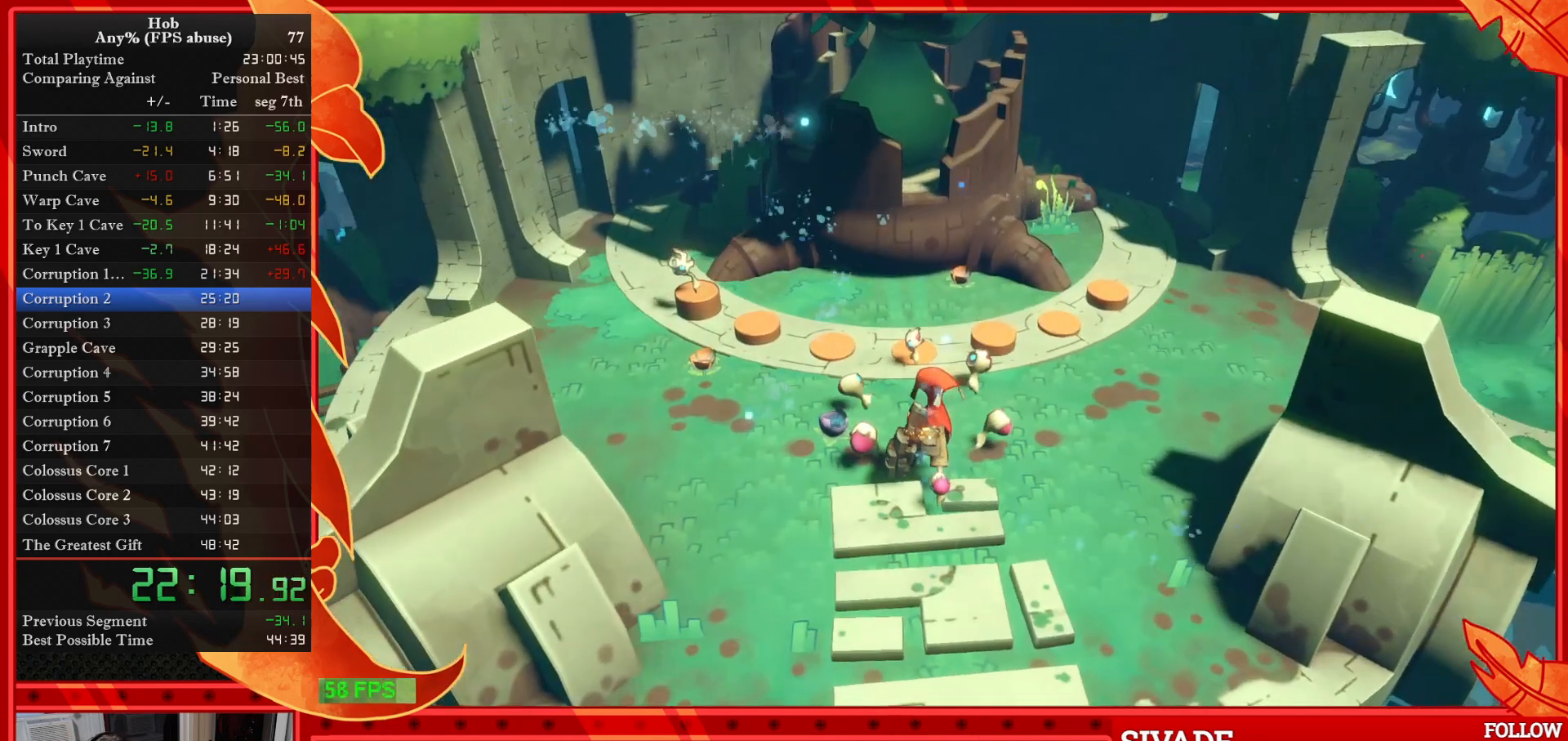
{"buttons": ["SQUARE"], "left_stick": "center", "events": [[117, "SQUARE", "up"], [217, "SQUARE", "down"], [350, "SQUARE", "up"], [450, "SQUARE", "down"]]}
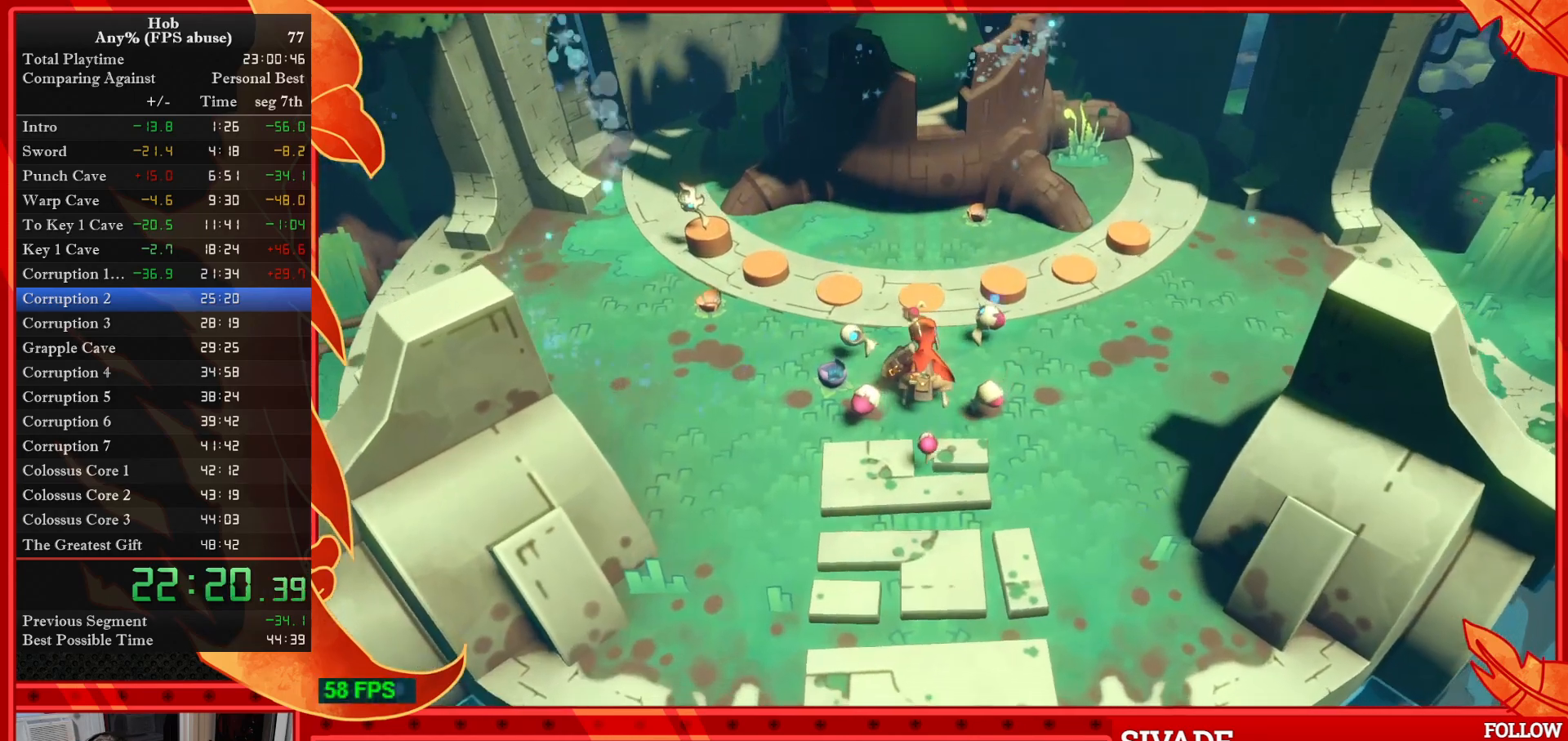
{"buttons": ["SQUARE"], "left_stick": "center", "events": [[100, "SQUARE", "up"], [167, "SQUARE", "down"], [333, "SQUARE", "up"], [417, "SQUARE", "down"]]}
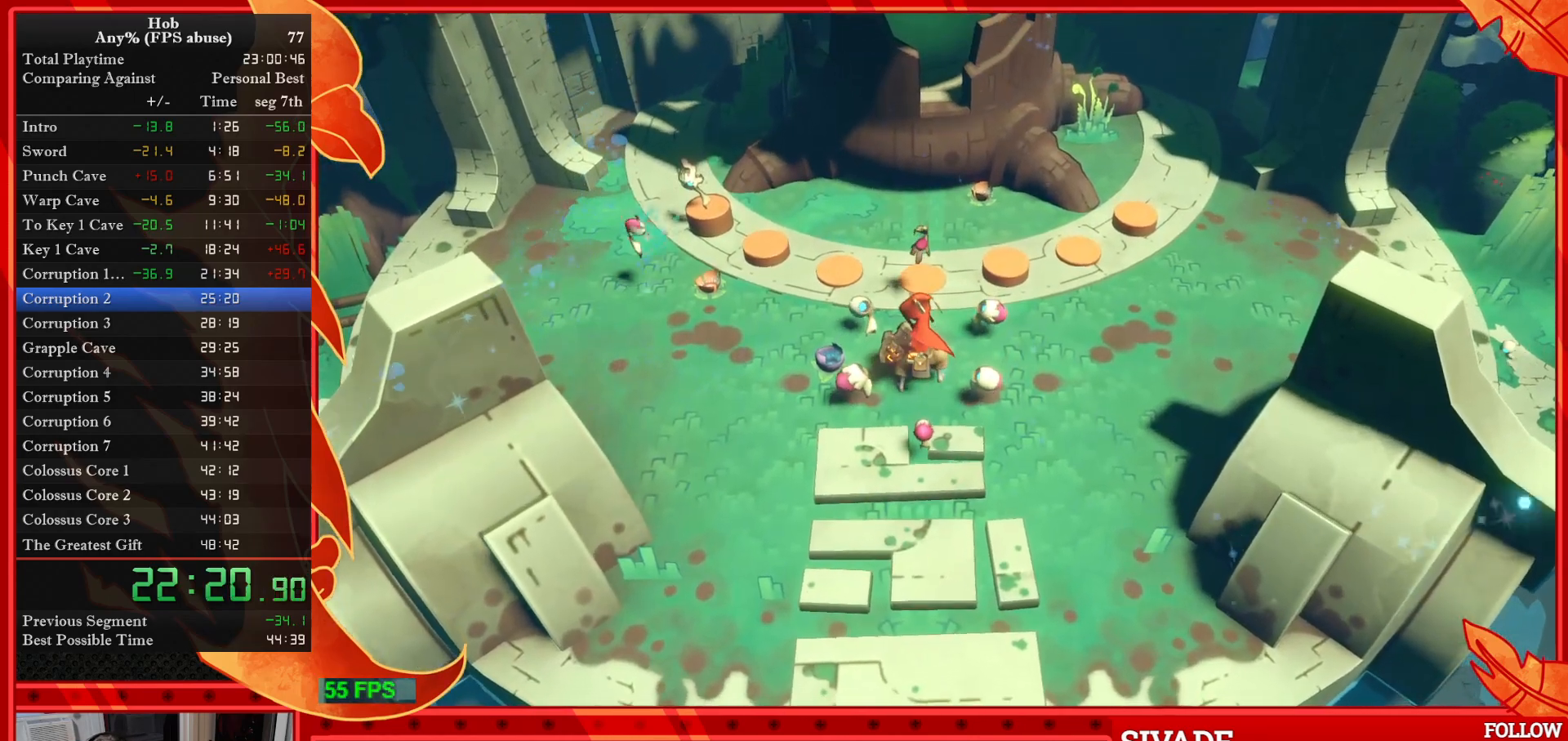
{"buttons": ["SQUARE"], "left_stick": "center", "events": [[67, "SQUARE", "up"], [150, "SQUARE", "down"], [283, "SQUARE", "up"], [417, "SQUARE", "down"]]}
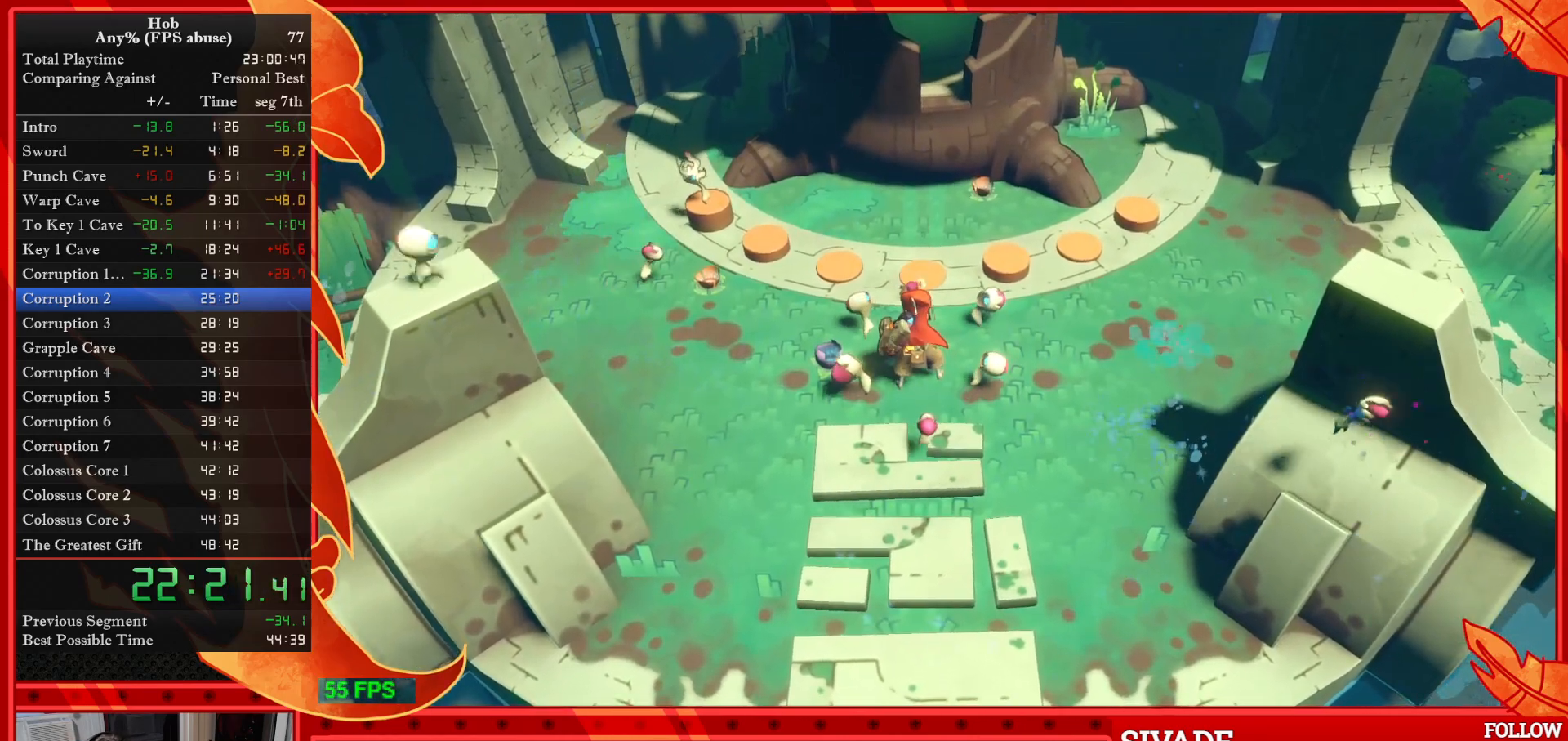
{"buttons": [], "left_stick": "center", "events": [[17, "SQUARE", "up"], [183, "SQUARE", "down"], [317, "SQUARE", "up"]]}
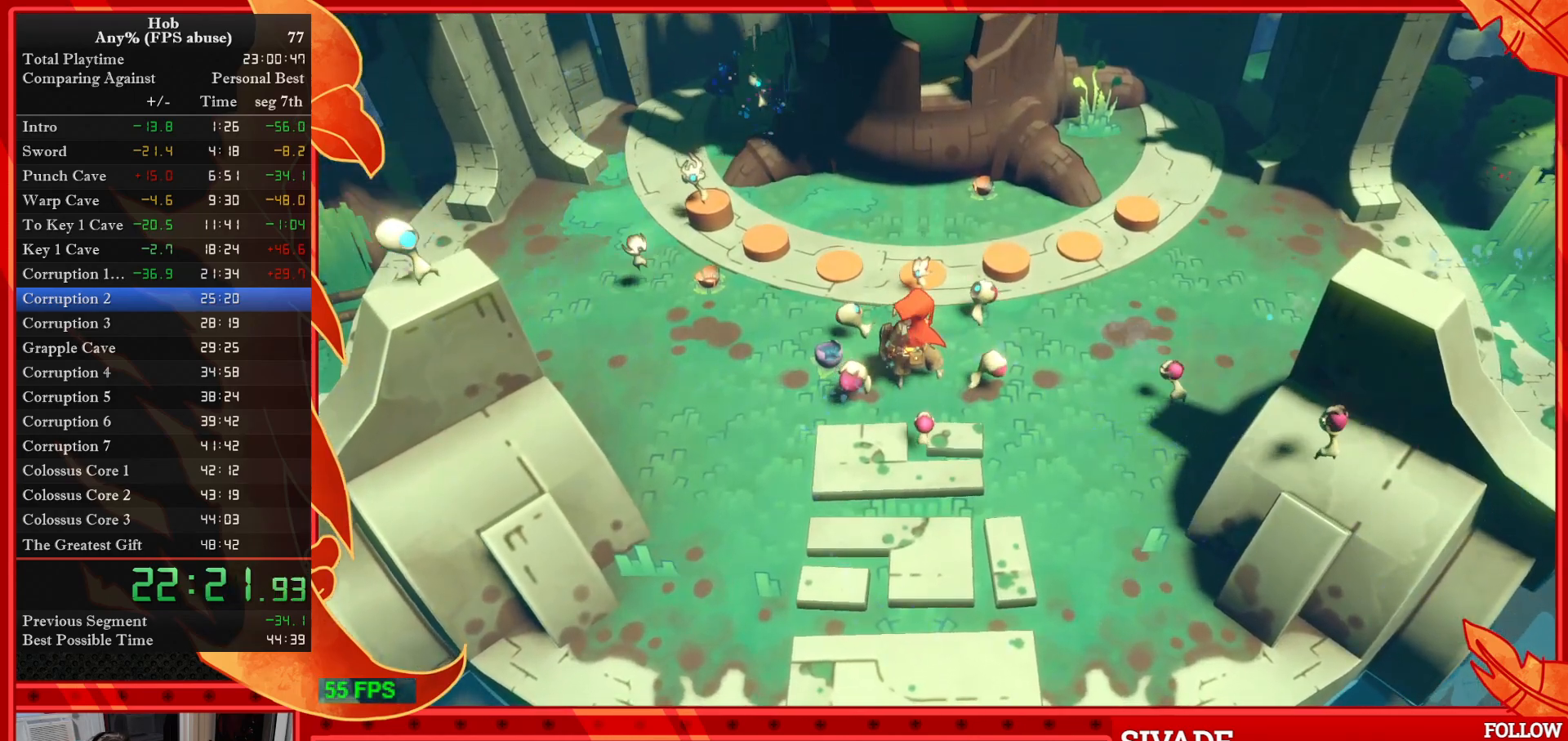
{"buttons": [], "left_stick": "center", "events": []}
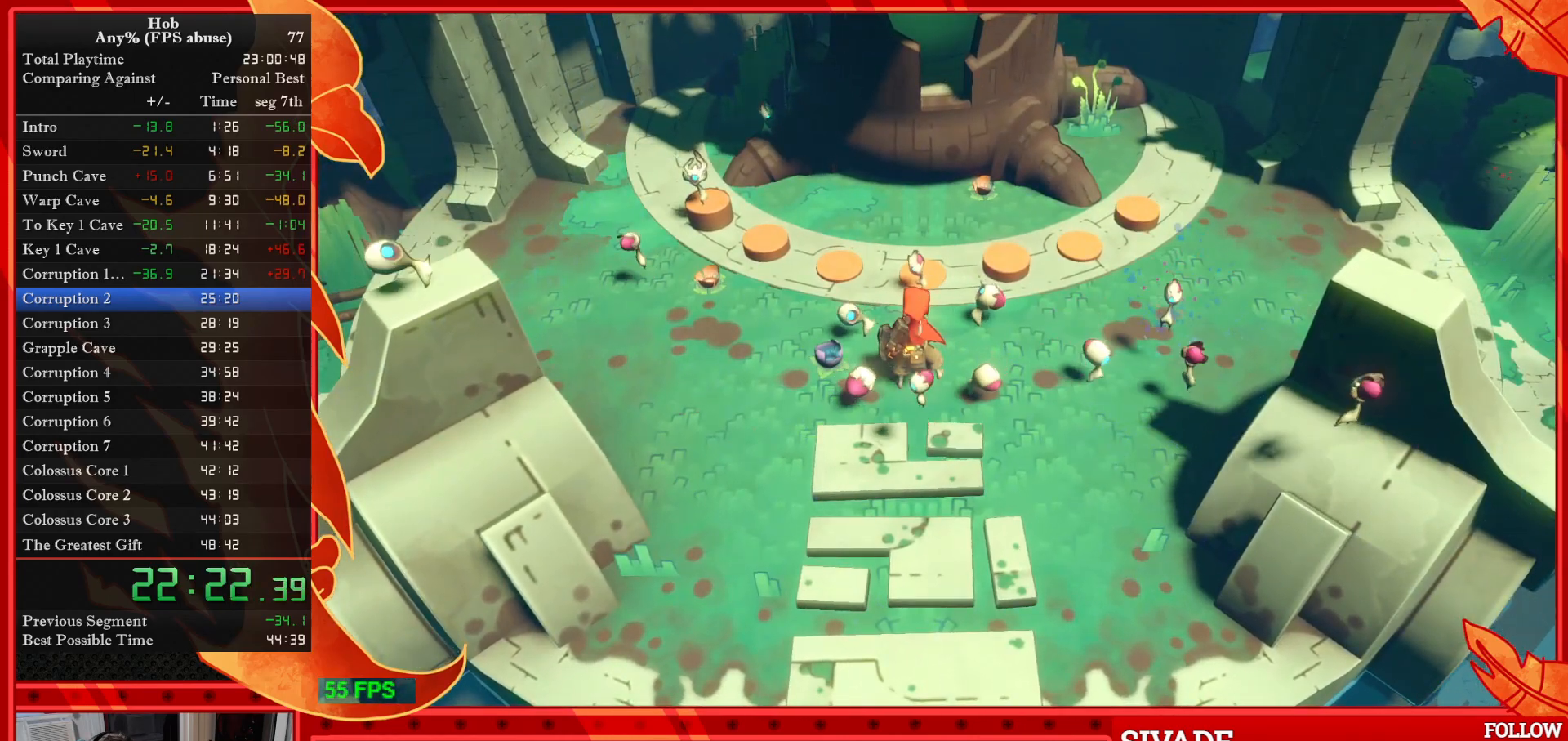
{"buttons": [], "left_stick": "center", "events": []}
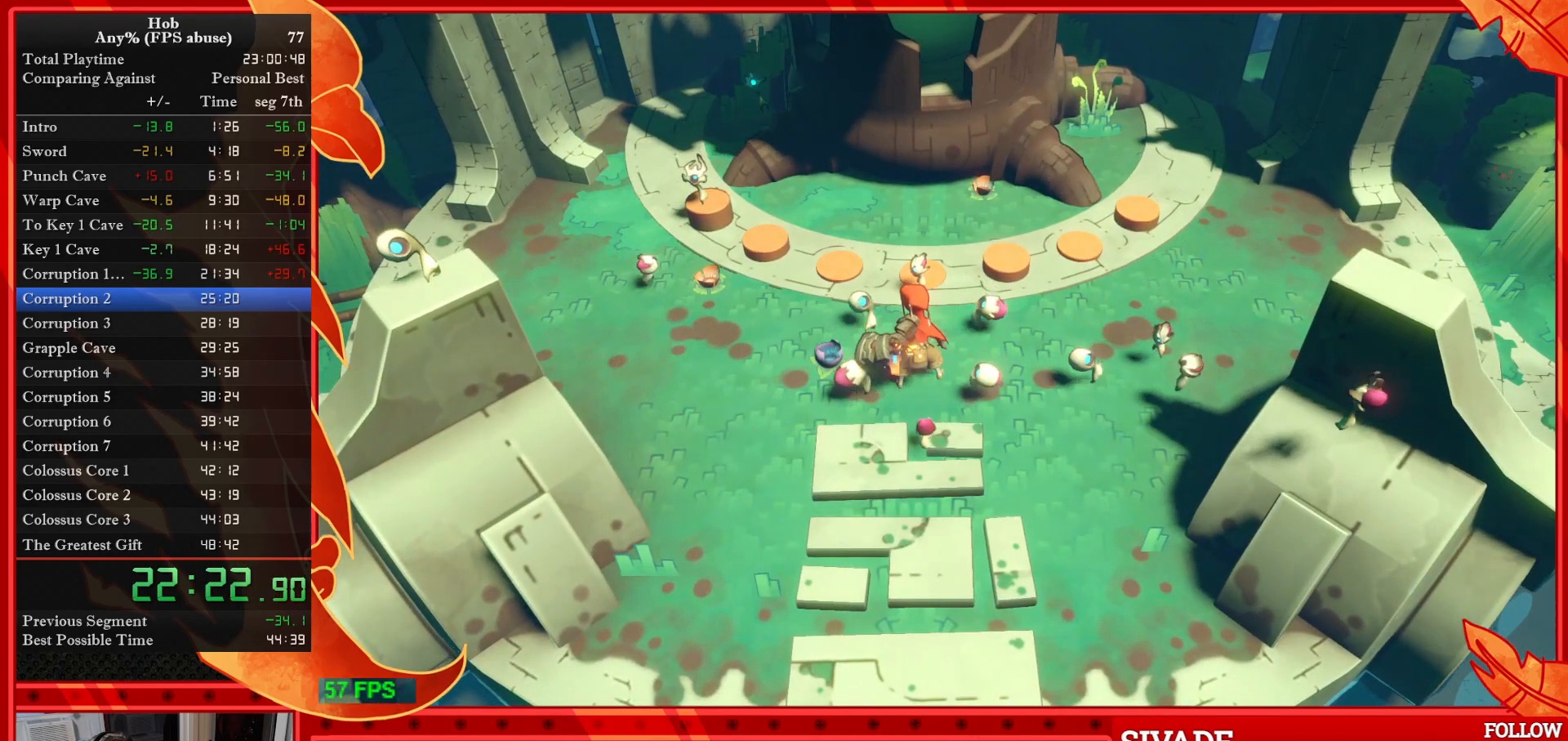
{"buttons": [], "left_stick": "right", "events": [[450, "left_stick", "right"]]}
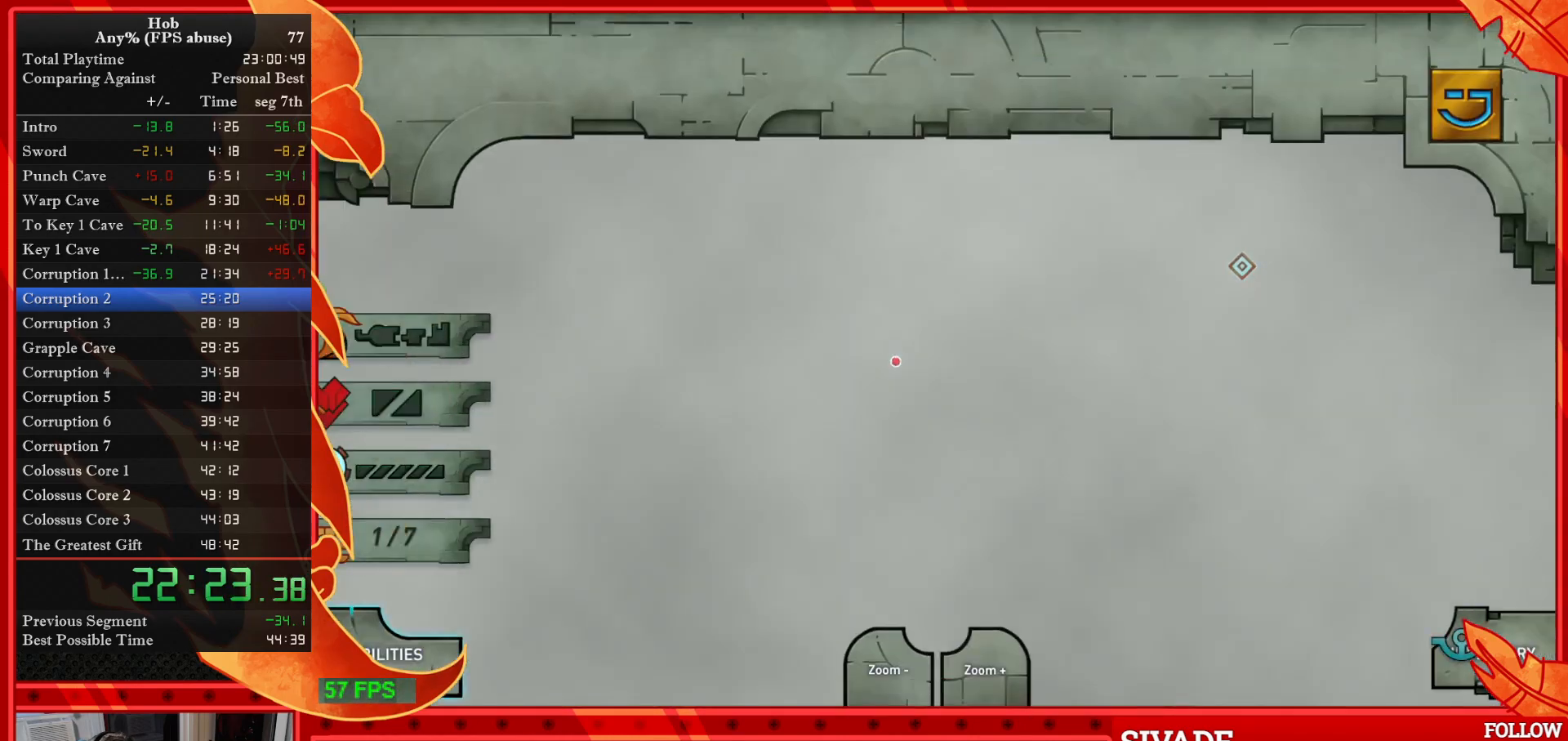
{"buttons": [], "left_stick": "center", "events": [[367, "SQUARE", "down"], [433, "left_stick", "center"], [450, "SQUARE", "up"]]}